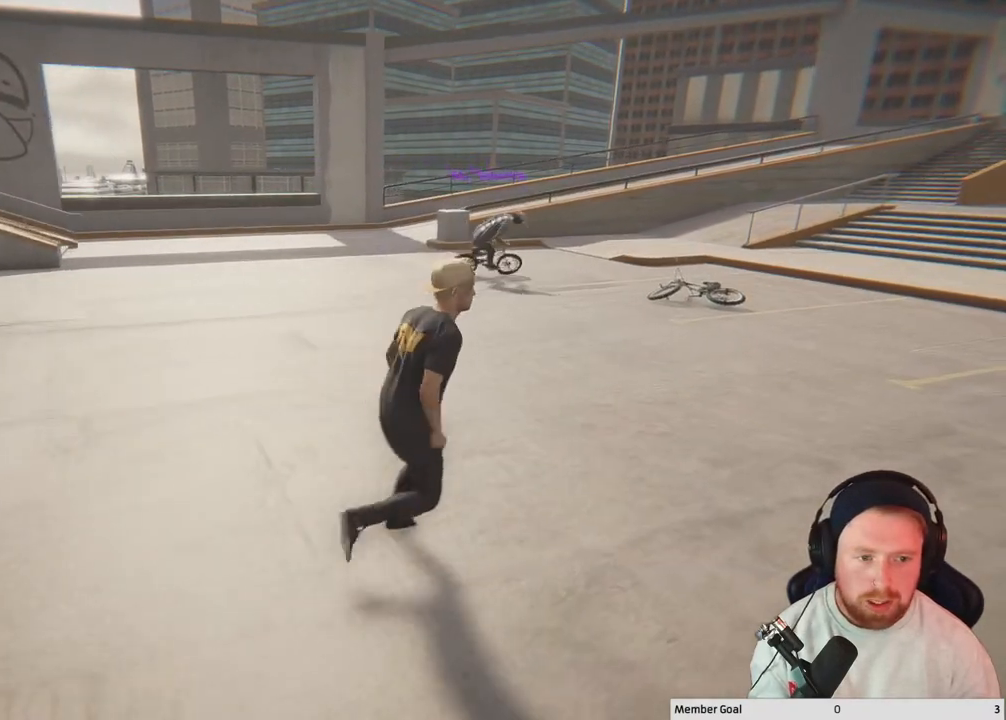
Gameplay with a controller (Xbox layout); each line is a JSON object with the inputs held at the frame after it. "events" lists button and stick changes between this image and that frame as [ms after this image, input, new state], when the widget could be followed in between.
{"buttons": [], "left_stick": "up-right", "right_stick": "center", "events": [[167, "left_stick", "up-right"]]}
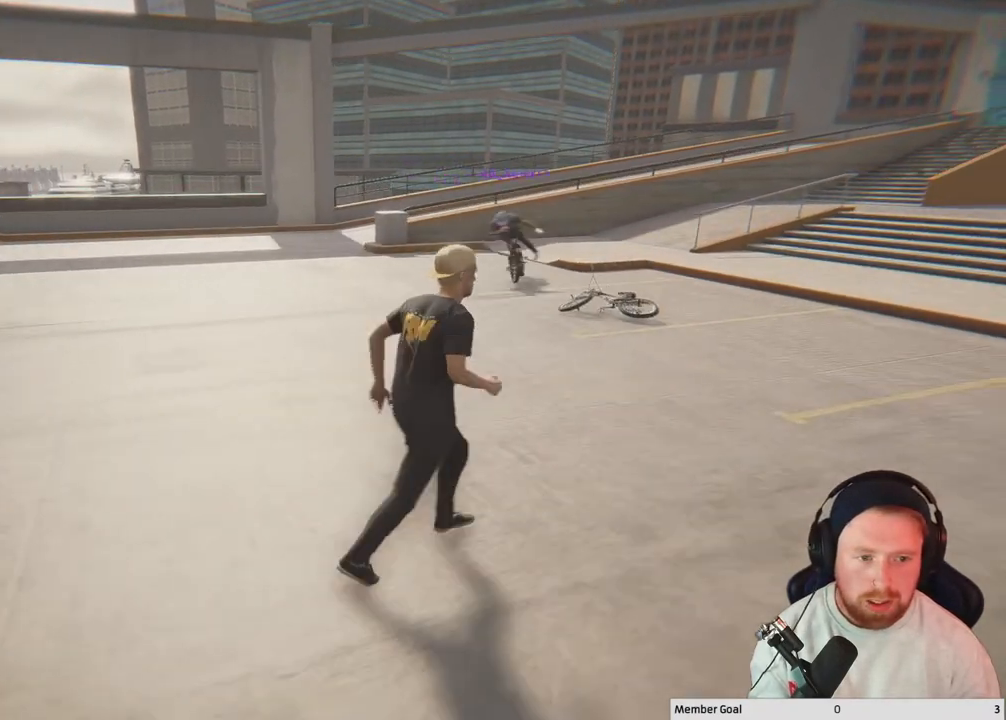
{"buttons": [], "left_stick": "center", "right_stick": "center", "events": [[17, "left_stick", "center"], [150, "left_stick", "up-left"], [283, "left_stick", "center"]]}
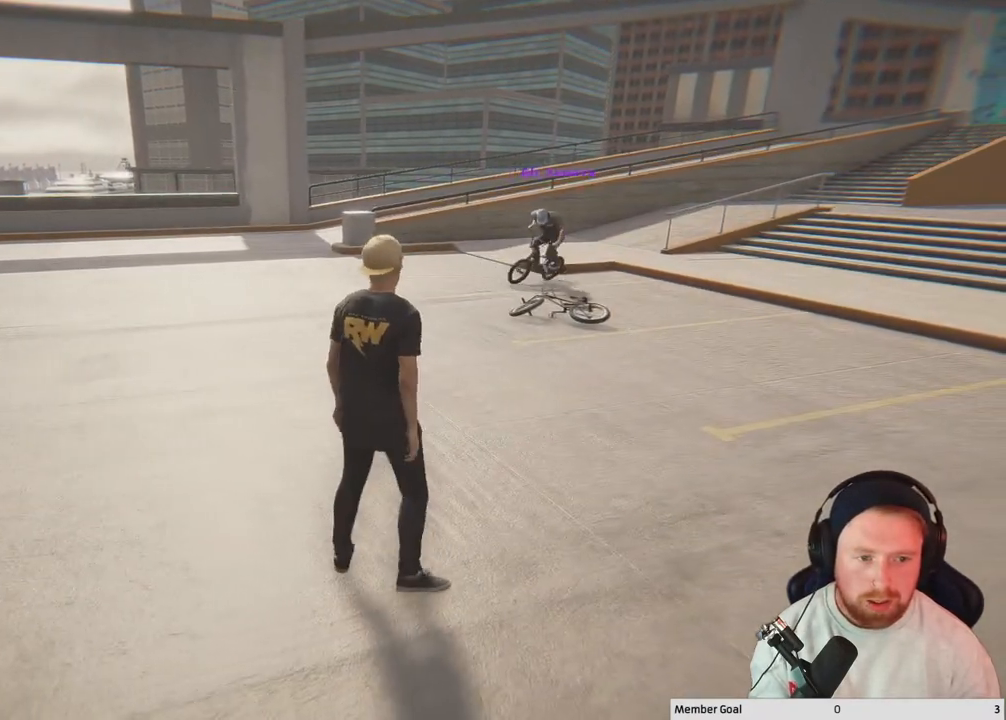
{"buttons": [], "left_stick": "center", "right_stick": "center", "events": []}
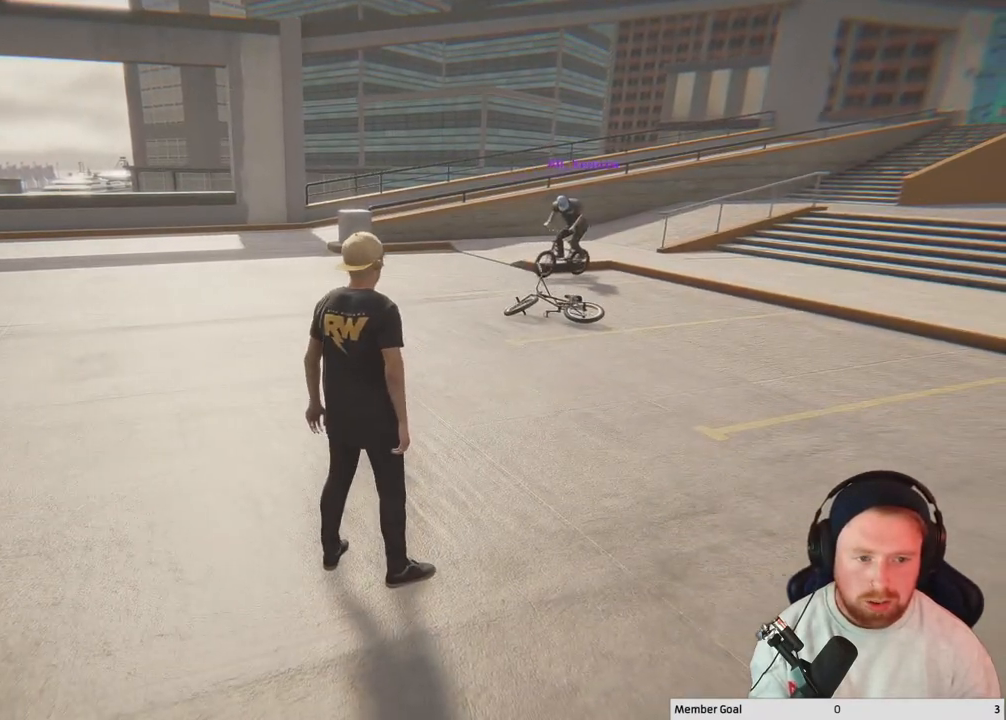
{"buttons": [], "left_stick": "center", "right_stick": "left", "events": [[383, "right_stick", "left"]]}
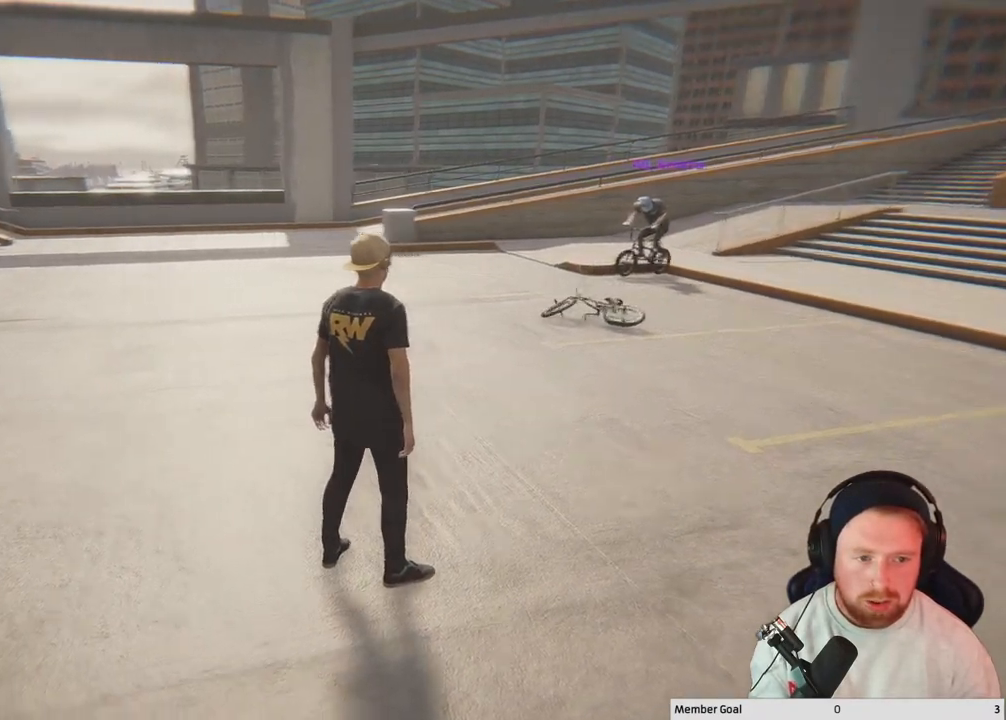
{"buttons": [], "left_stick": "center", "right_stick": "center", "events": [[183, "right_stick", "center"]]}
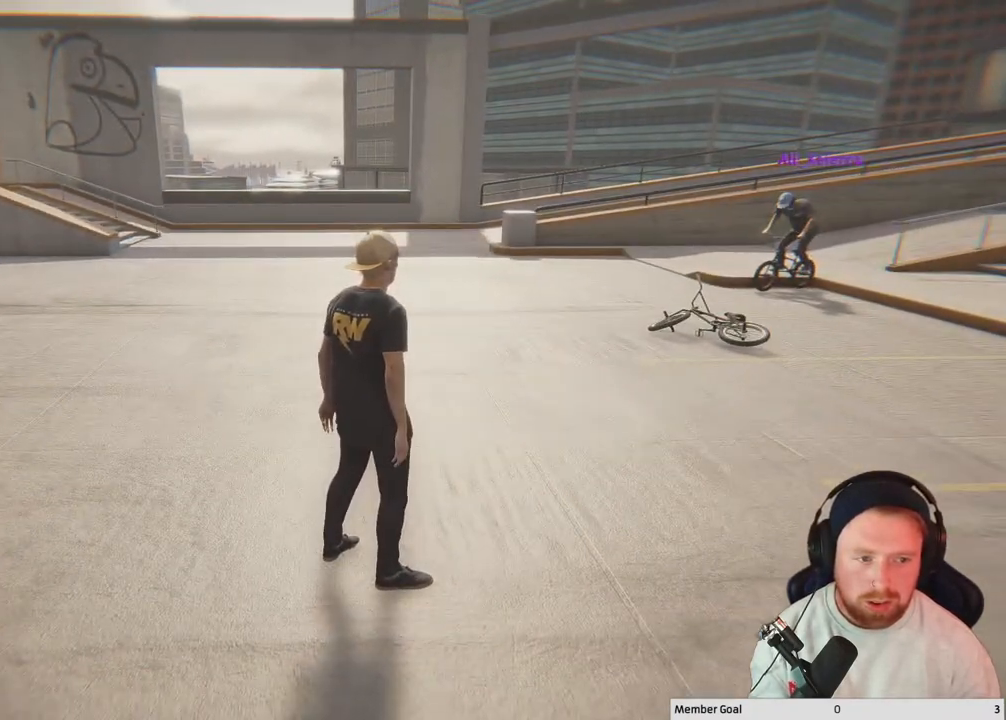
{"buttons": [], "left_stick": "center", "right_stick": "center", "events": []}
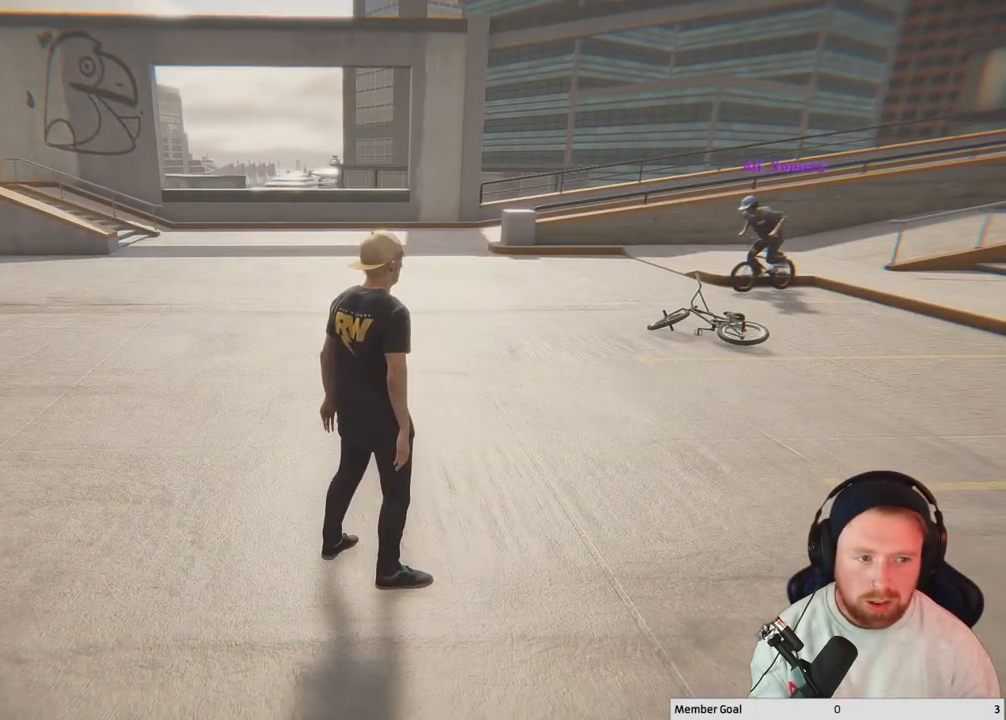
{"buttons": [], "left_stick": "center", "right_stick": "center", "events": []}
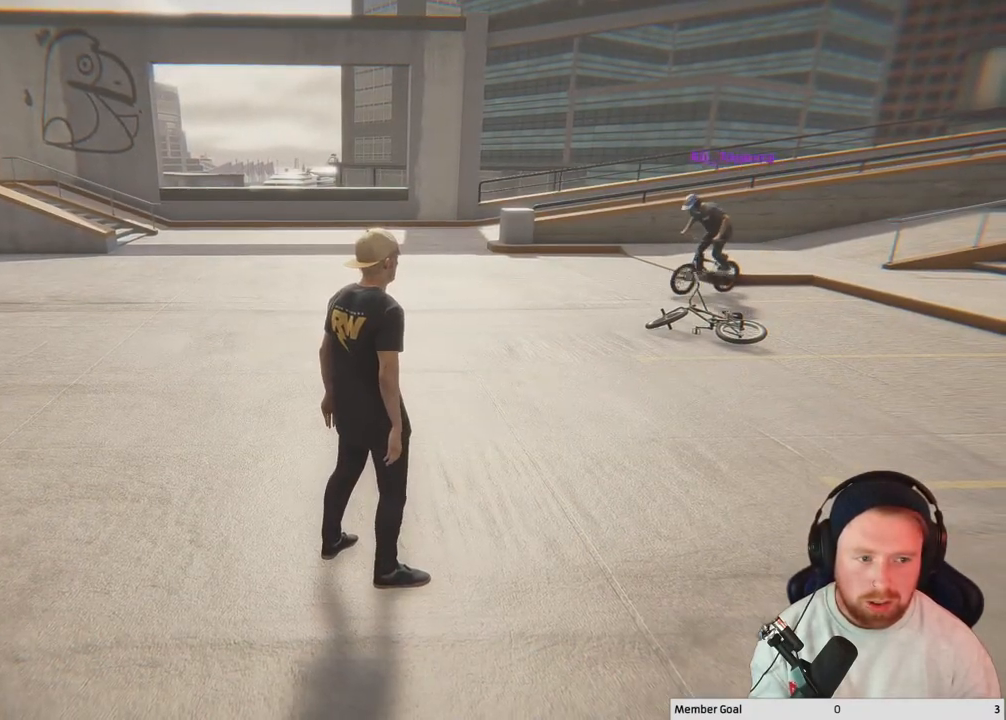
{"buttons": [], "left_stick": "center", "right_stick": "left", "events": [[200, "right_stick", "left"]]}
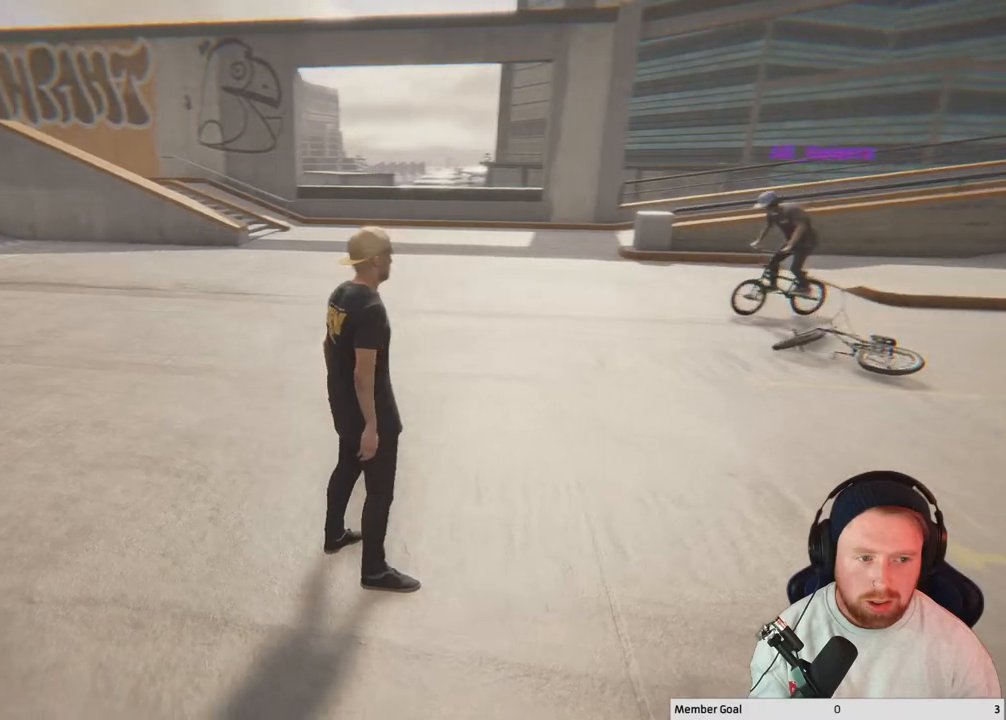
{"buttons": [], "left_stick": "center", "right_stick": "center", "events": [[50, "right_stick", "center"]]}
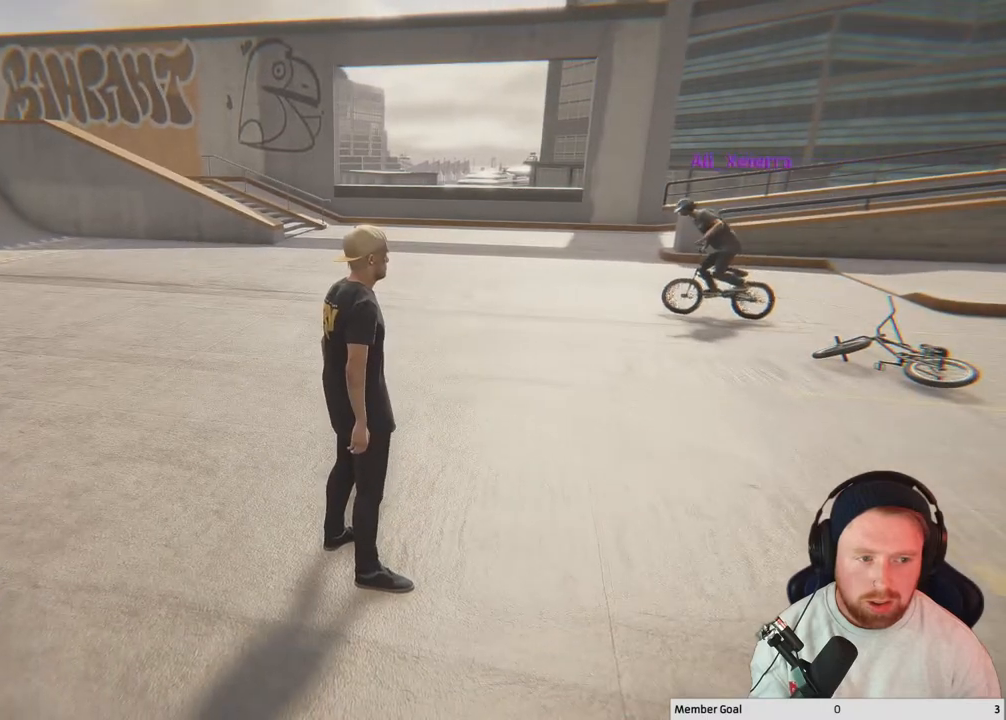
{"buttons": [], "left_stick": "center", "right_stick": "center", "events": [[117, "right_stick", "left"], [483, "right_stick", "center"]]}
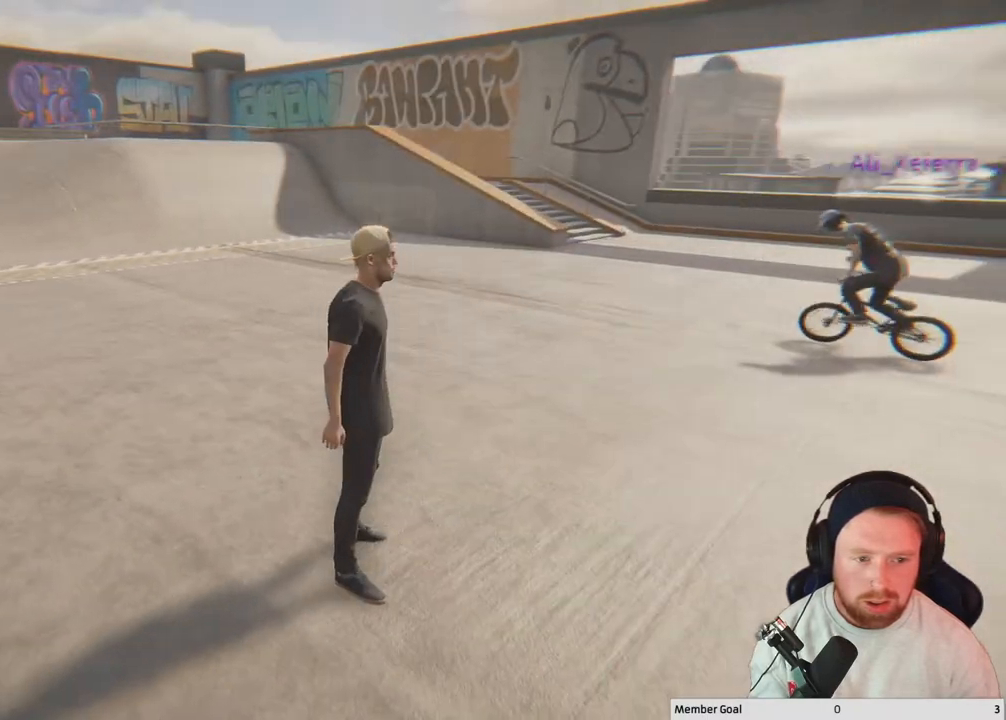
{"buttons": [], "left_stick": "up-left", "right_stick": "center", "events": [[333, "left_stick", "up-left"]]}
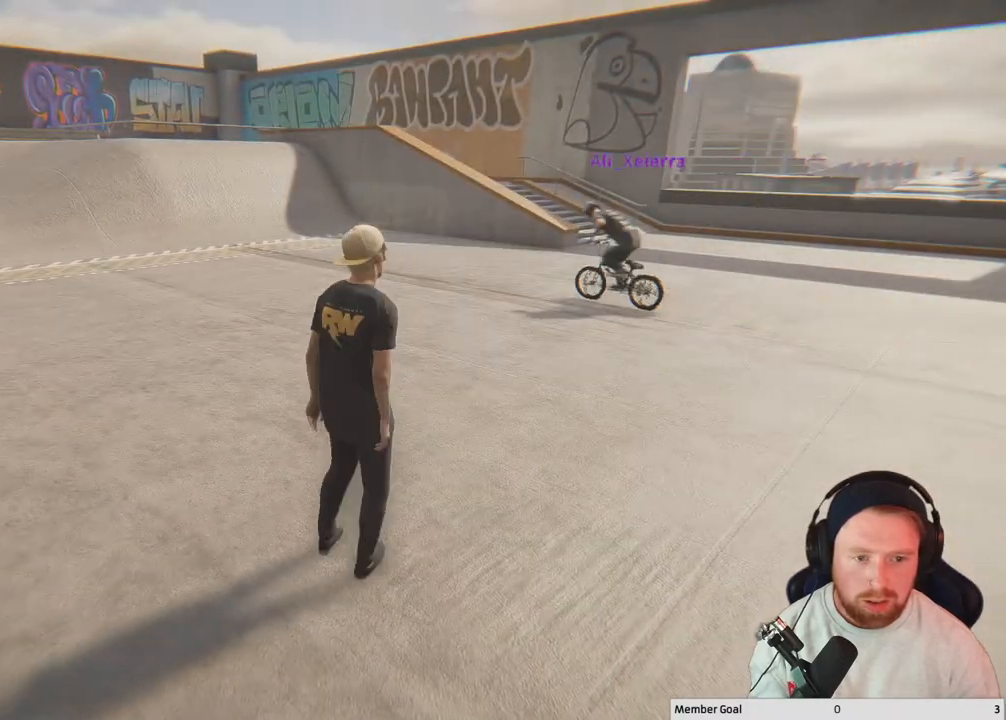
{"buttons": [], "left_stick": "up-left", "right_stick": "center", "events": []}
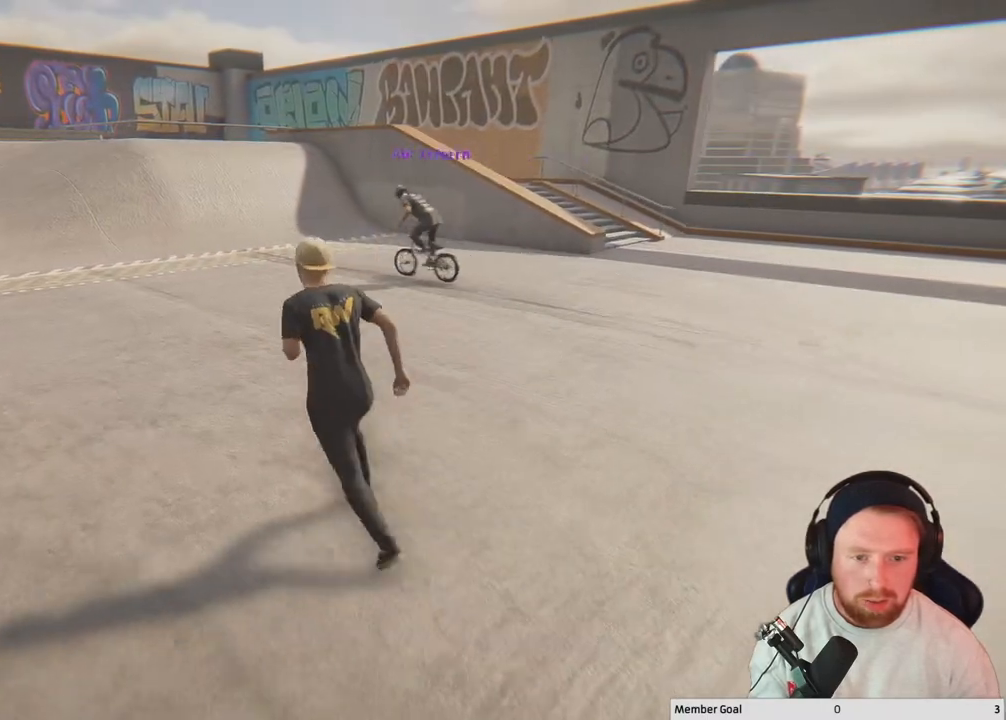
{"buttons": [], "left_stick": "up-left", "right_stick": "up-left", "events": [[233, "right_stick", "left"], [417, "right_stick", "up-left"]]}
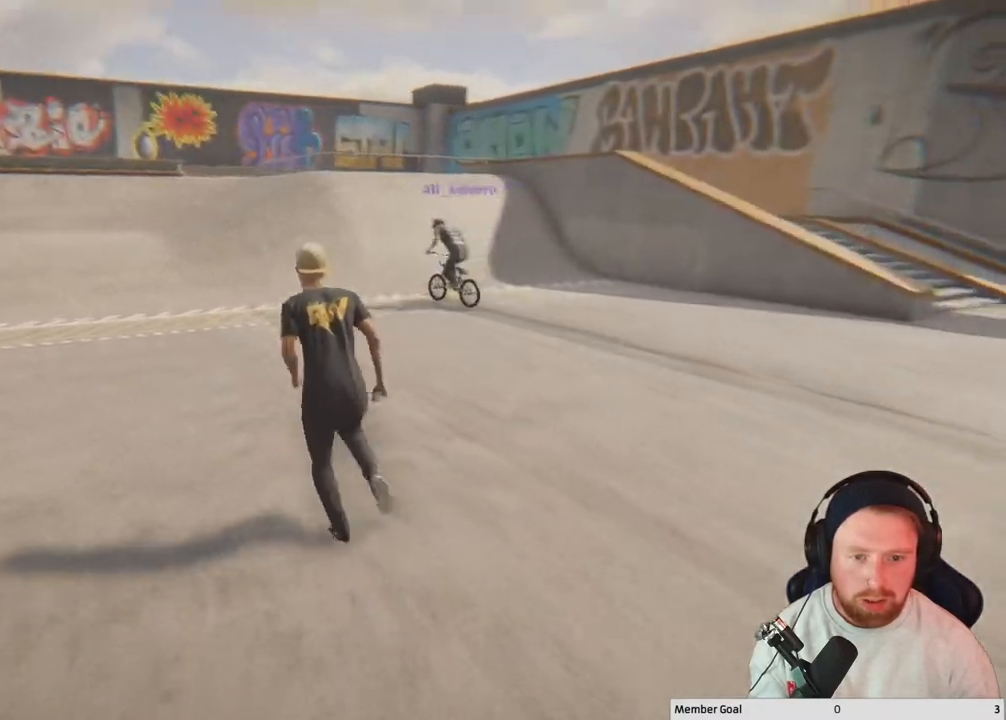
{"buttons": [], "left_stick": "up-left", "right_stick": "center", "events": [[17, "right_stick", "center"]]}
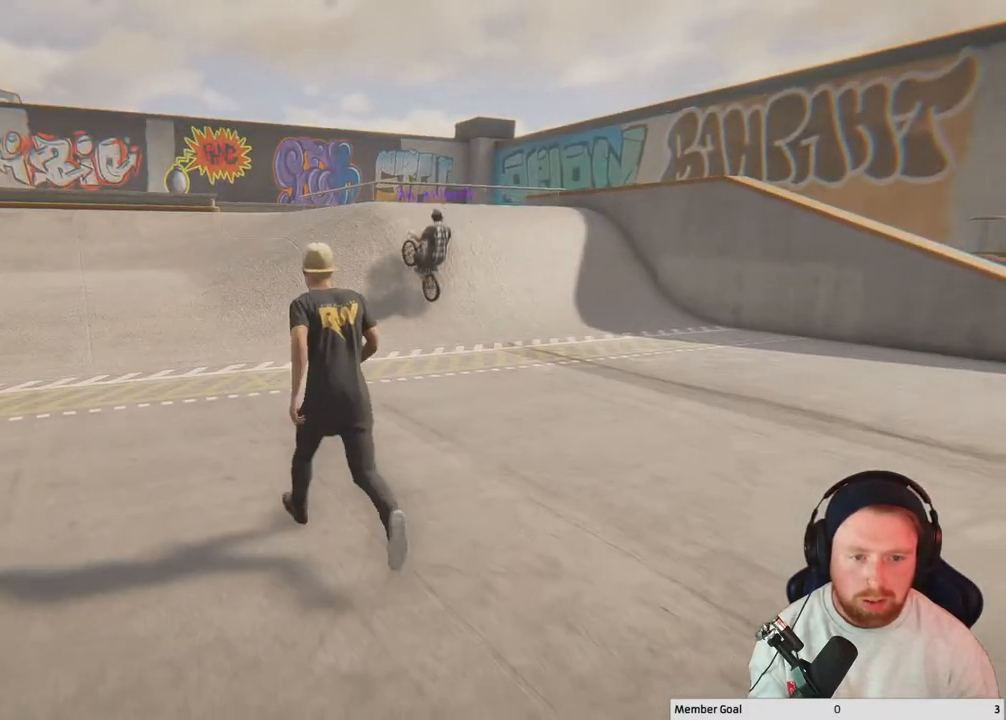
{"buttons": [], "left_stick": "center", "right_stick": "center", "events": [[33, "left_stick", "center"]]}
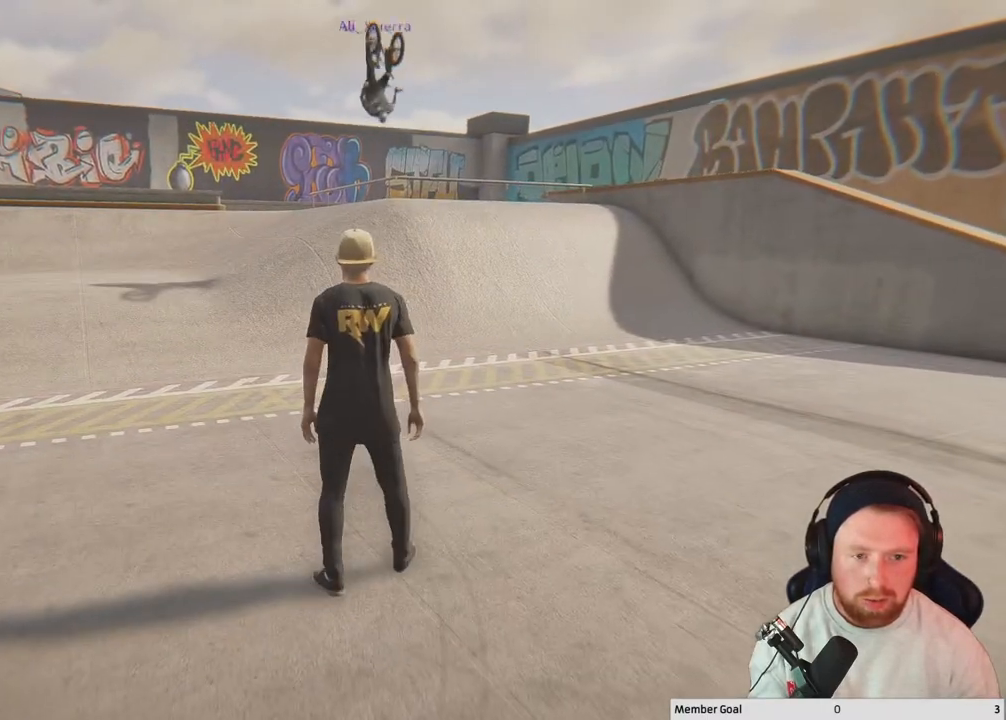
{"buttons": [], "left_stick": "center", "right_stick": "center", "events": [[333, "right_stick", "up"], [467, "right_stick", "center"]]}
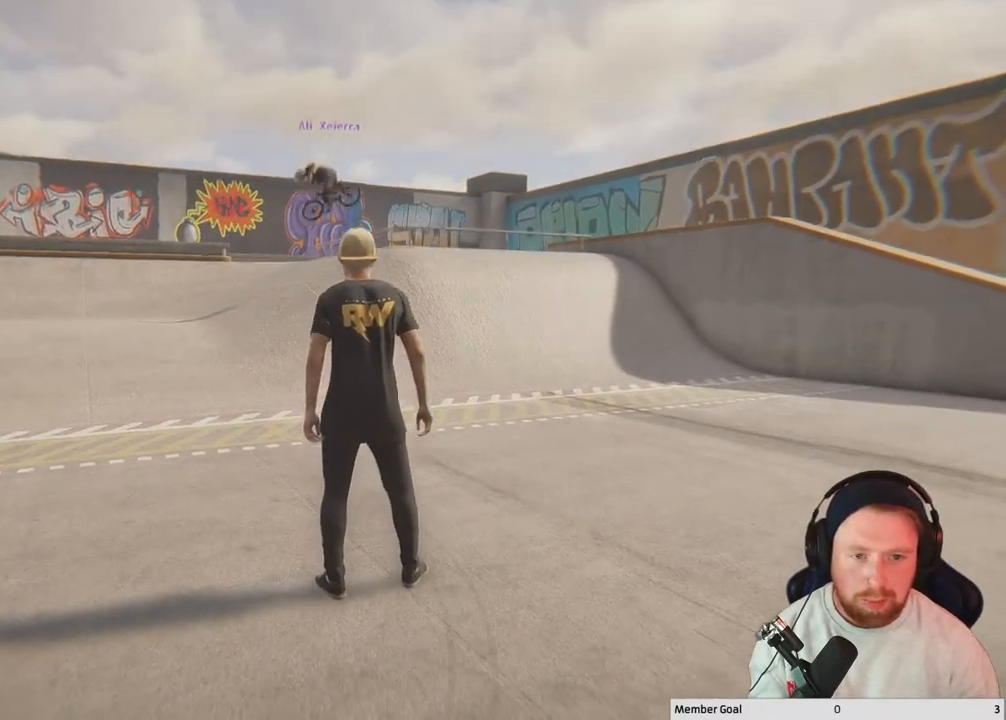
{"buttons": [], "left_stick": "center", "right_stick": "center", "events": []}
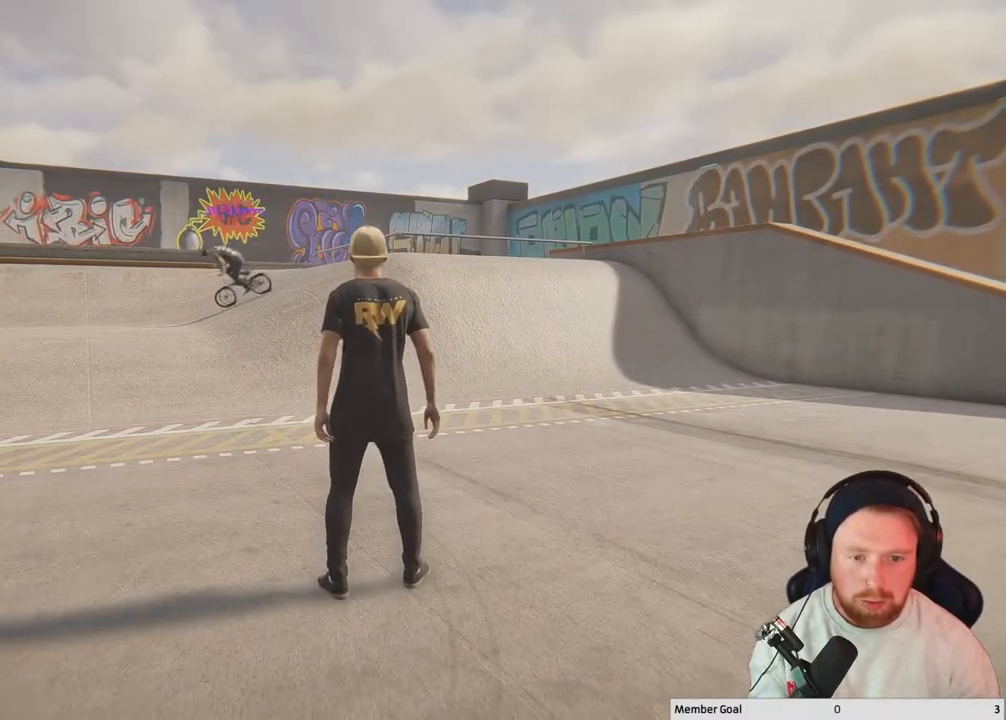
{"buttons": [], "left_stick": "up-left", "right_stick": "left", "events": [[117, "left_stick", "left"], [200, "left_stick", "up-left"], [233, "right_stick", "left"]]}
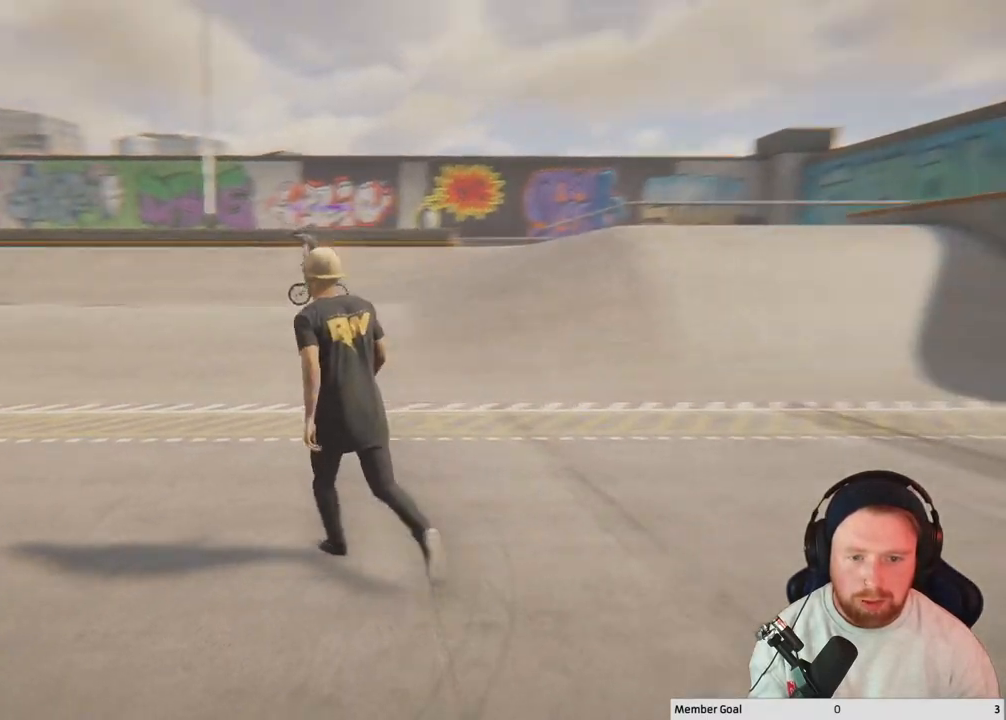
{"buttons": [], "left_stick": "up-left", "right_stick": "center", "events": [[300, "right_stick", "center"]]}
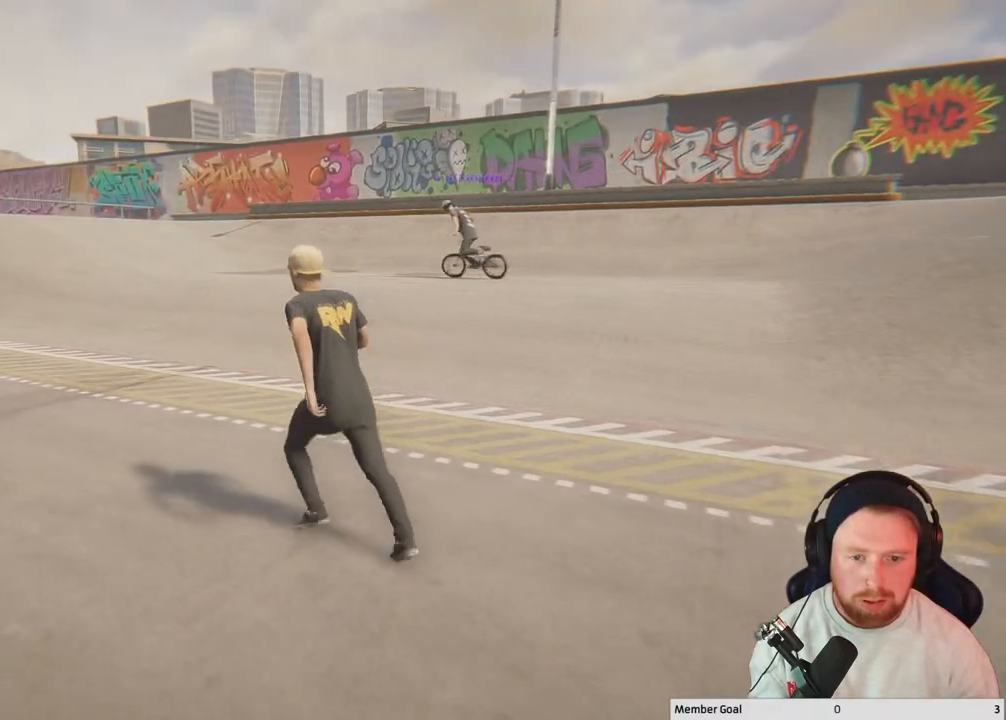
{"buttons": [], "left_stick": "up-left", "right_stick": "center", "events": []}
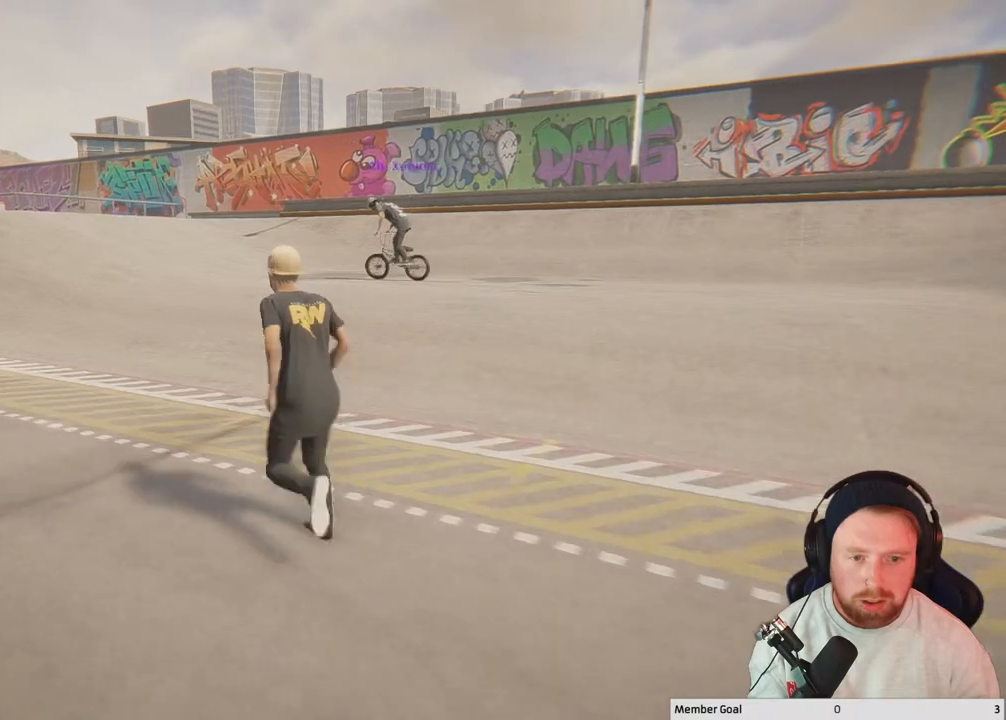
{"buttons": [], "left_stick": "up-left", "right_stick": "down-left", "events": [[433, "right_stick", "down-left"]]}
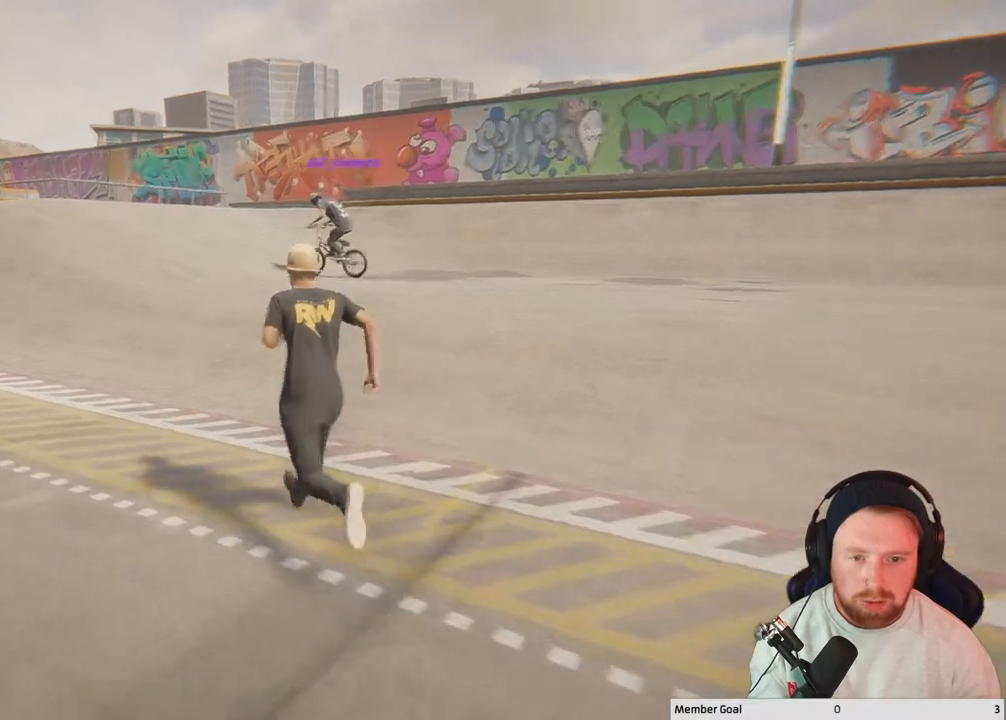
{"buttons": [], "left_stick": "up-left", "right_stick": "center", "events": [[50, "right_stick", "left"], [217, "right_stick", "center"]]}
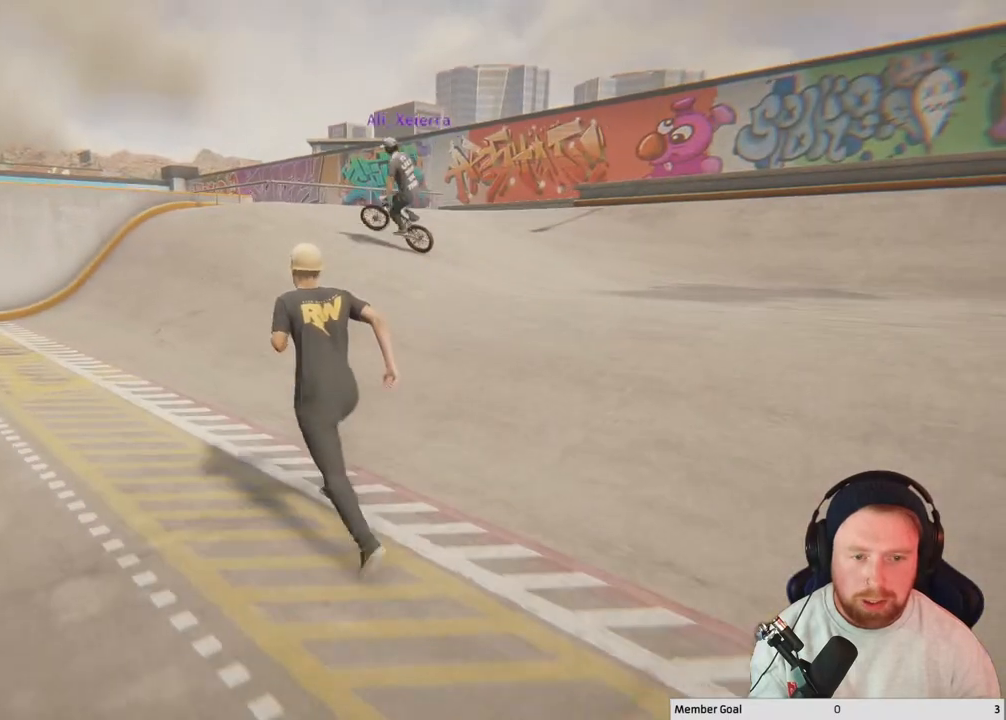
{"buttons": [], "left_stick": "center", "right_stick": "center", "events": [[467, "left_stick", "center"]]}
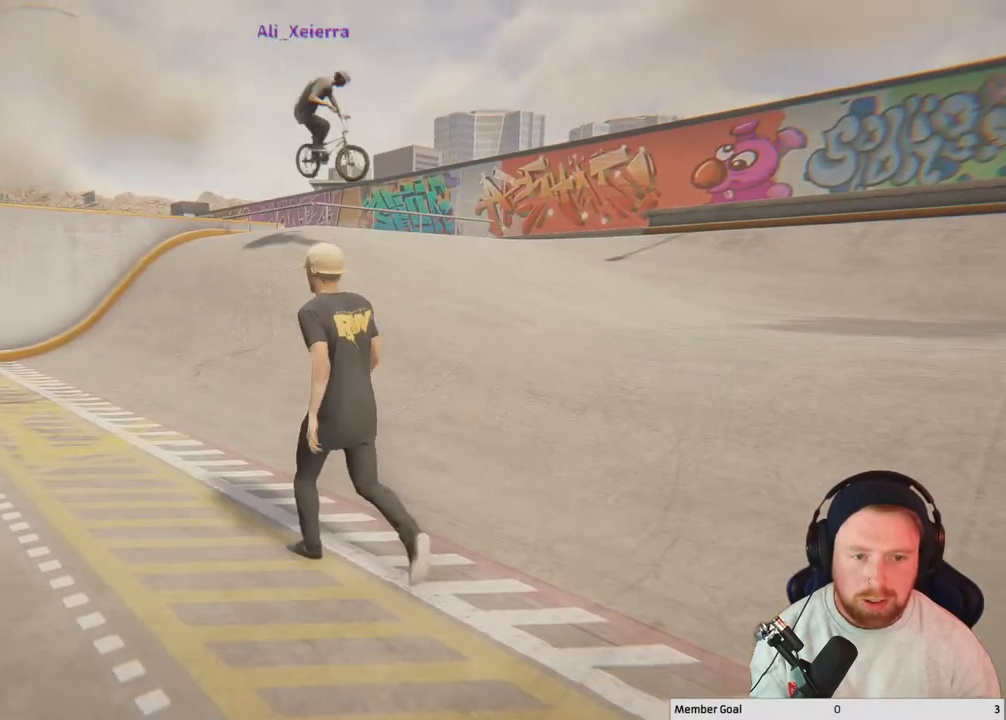
{"buttons": [], "left_stick": "center", "right_stick": "center", "events": []}
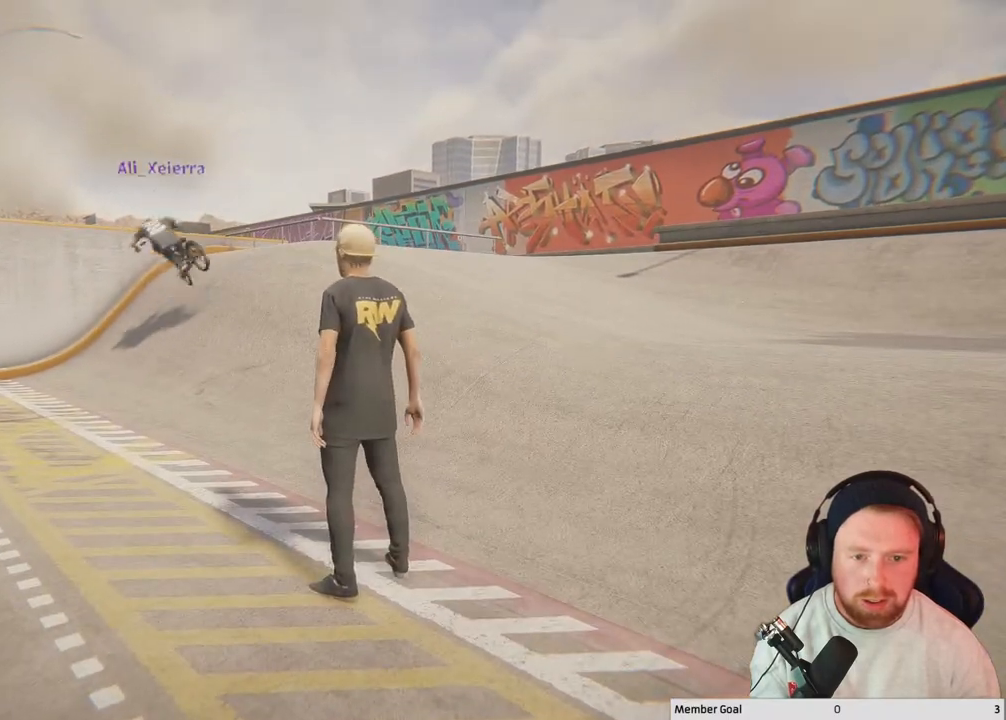
{"buttons": [], "left_stick": "left", "right_stick": "center", "events": [[467, "left_stick", "left"]]}
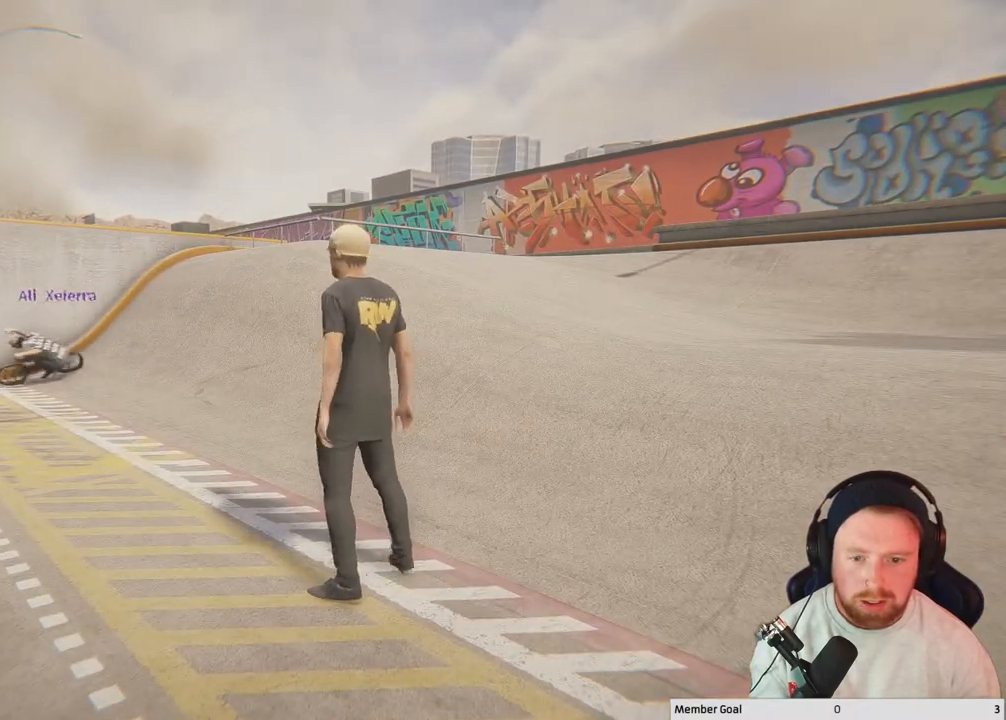
{"buttons": [], "left_stick": "center", "right_stick": "center", "events": [[183, "left_stick", "center"]]}